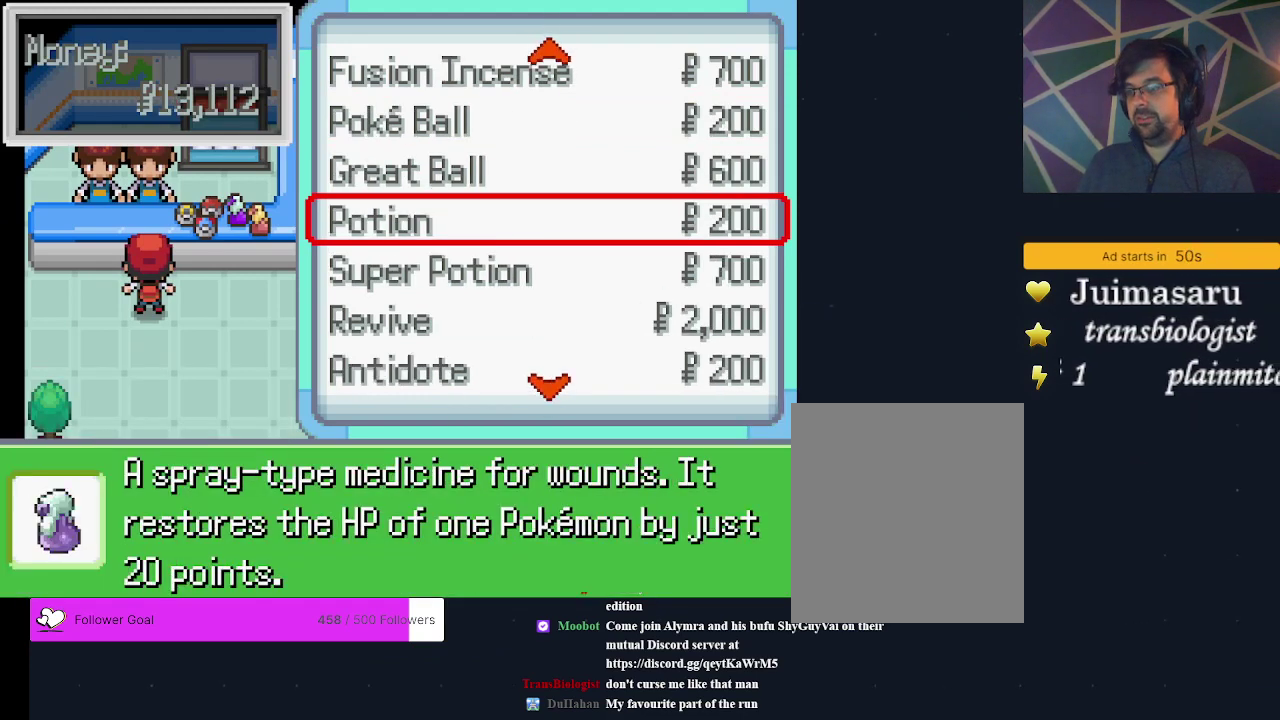
Gameplay with a controller (Xbox layout); each line is a JSON object with the inputs held at the frame after it (dt_ms = milliseconds from this image to that frame). "events" lists button and stick changes between this image and that frame as [ms after this image, input, new state], when the widget could be followed in between. Not read: L3 R3 left_stick right_stick.
{"dt_ms": 300, "buttons": ["A"], "events": [[67, "DPAD_DOWN", "down"], [200, "DPAD_DOWN", "up"], [267, "A", "down"]]}
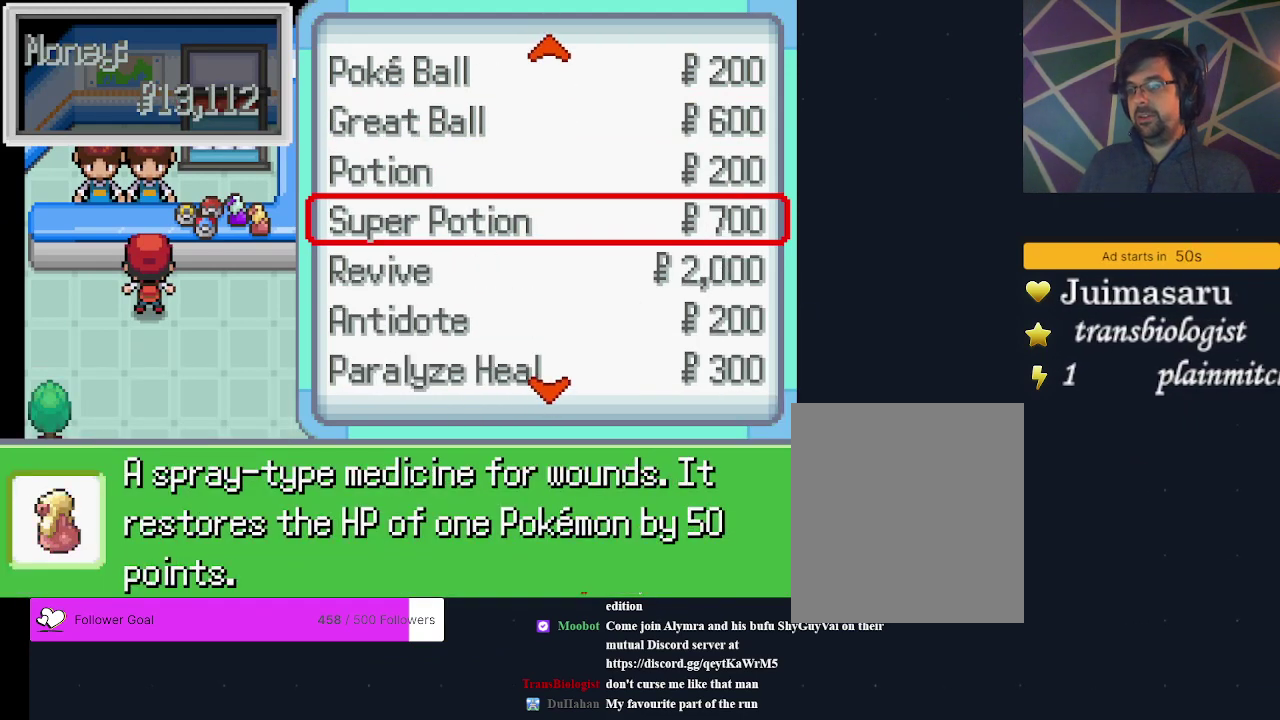
{"dt_ms": 700, "buttons": ["DPAD_UP"], "events": [[67, "A", "up"], [700, "DPAD_UP", "down"]]}
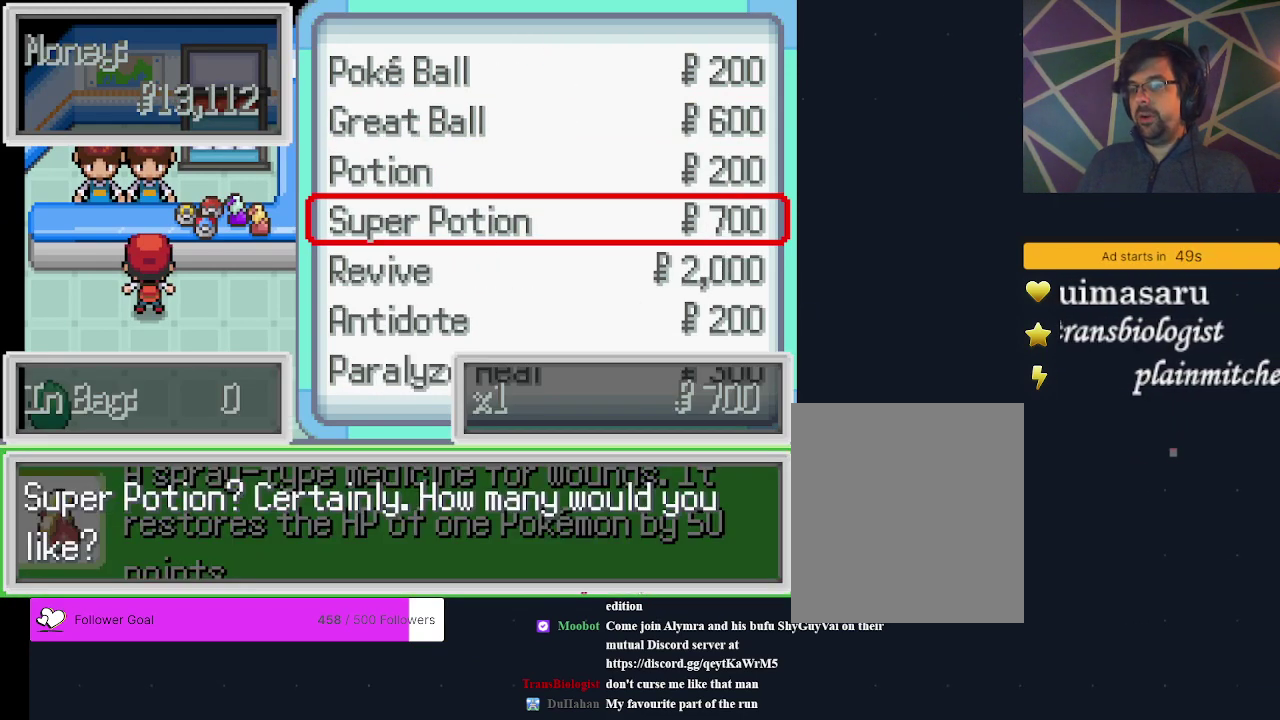
{"dt_ms": 200, "buttons": ["DPAD_UP"], "events": [[100, "DPAD_UP", "up"], [167, "DPAD_UP", "down"]]}
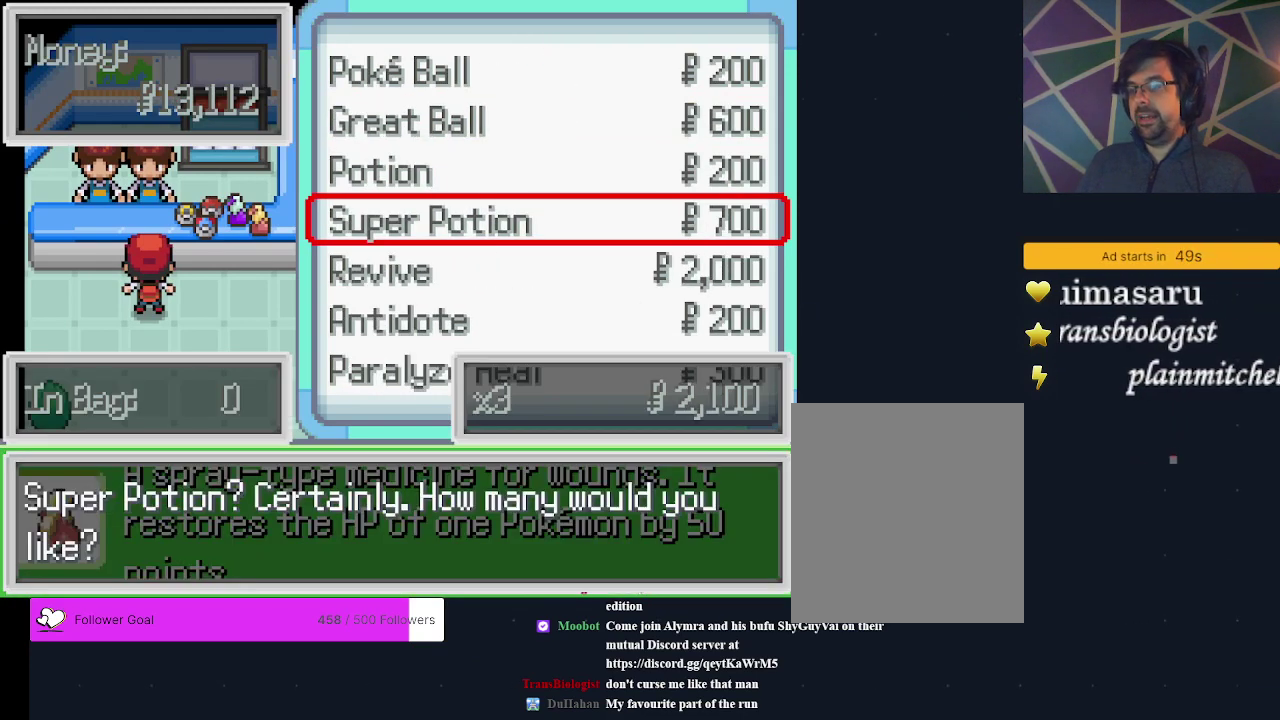
{"dt_ms": 200, "buttons": ["DPAD_UP"], "events": [[67, "DPAD_UP", "up"], [133, "DPAD_UP", "down"]]}
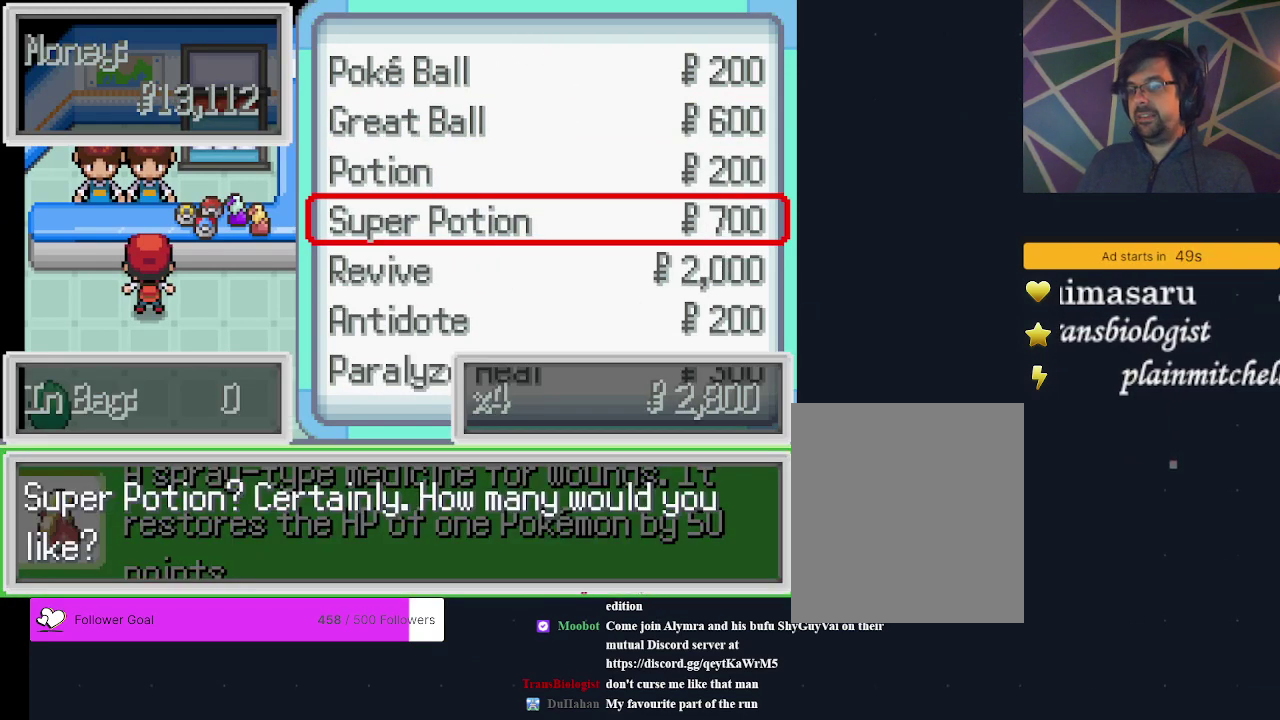
{"dt_ms": 600, "buttons": ["A"], "events": [[167, "DPAD_UP", "up"], [567, "A", "down"]]}
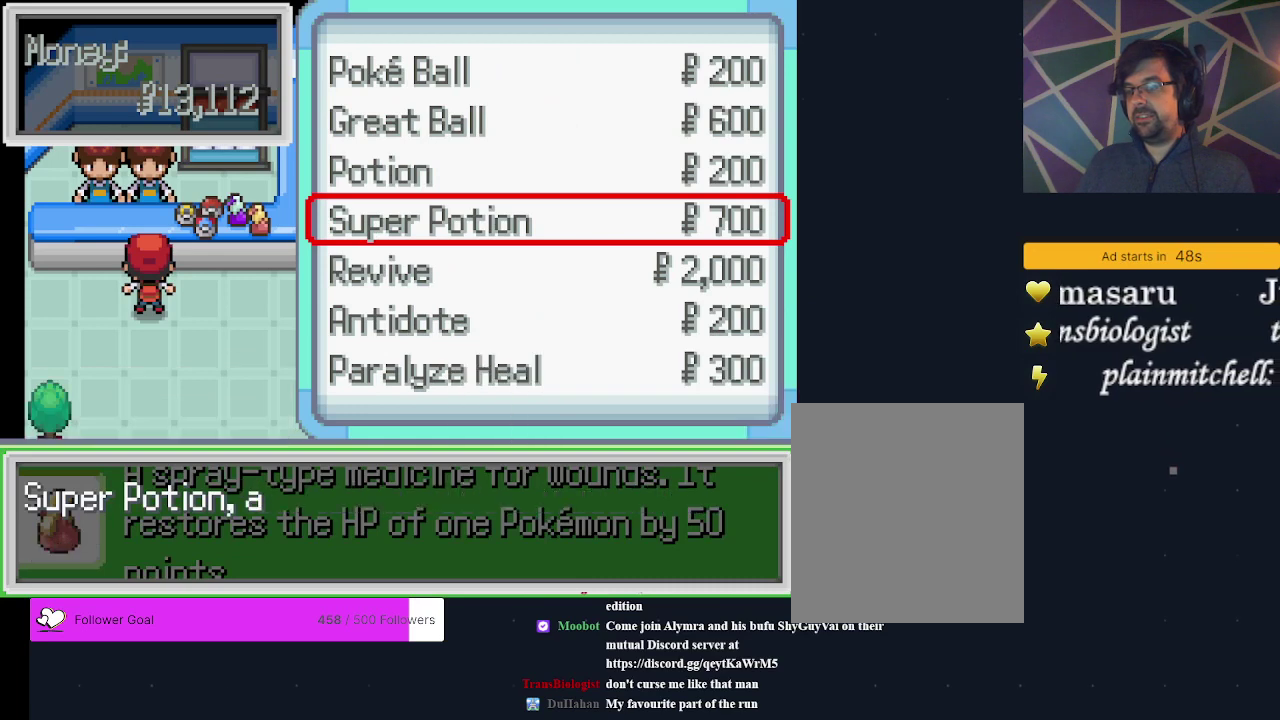
{"dt_ms": 300, "buttons": ["A"], "events": [[67, "A", "up"], [267, "A", "down"]]}
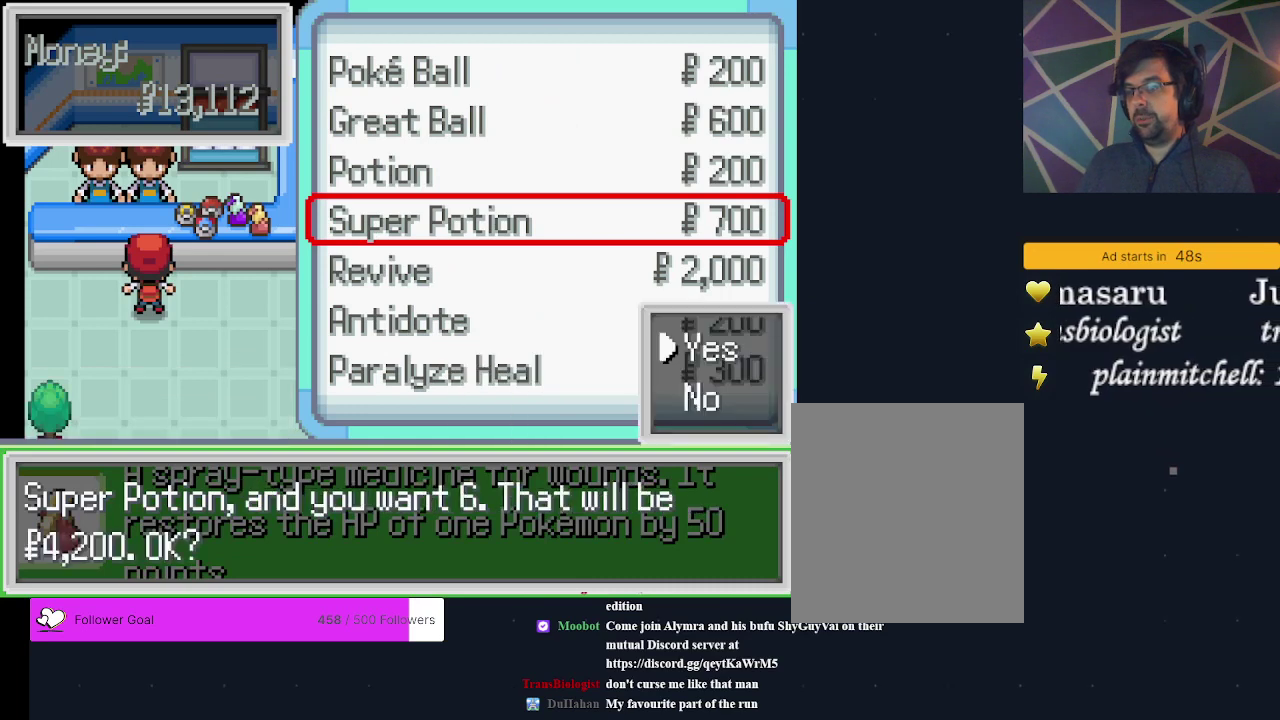
{"dt_ms": 400, "buttons": ["DPAD_DOWN"], "events": [[100, "A", "up"], [333, "DPAD_DOWN", "down"]]}
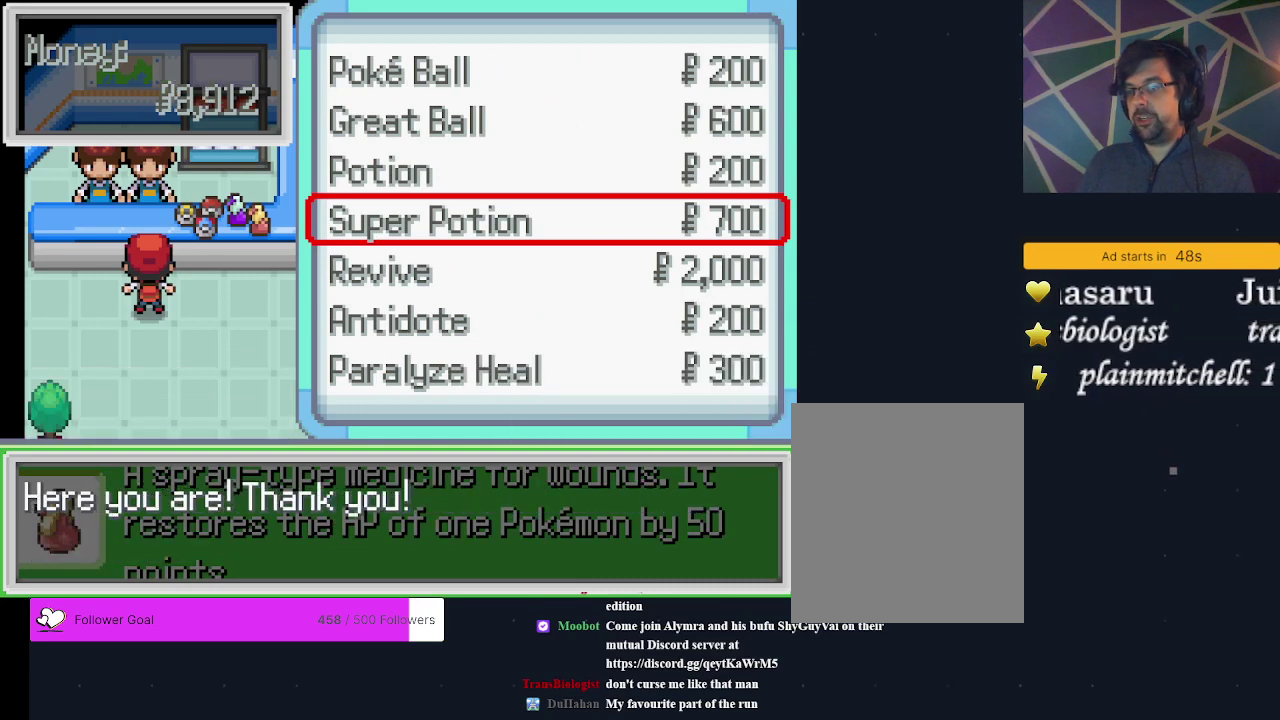
{"dt_ms": 600, "buttons": ["A"], "events": [[467, "DPAD_DOWN", "up"], [600, "A", "down"]]}
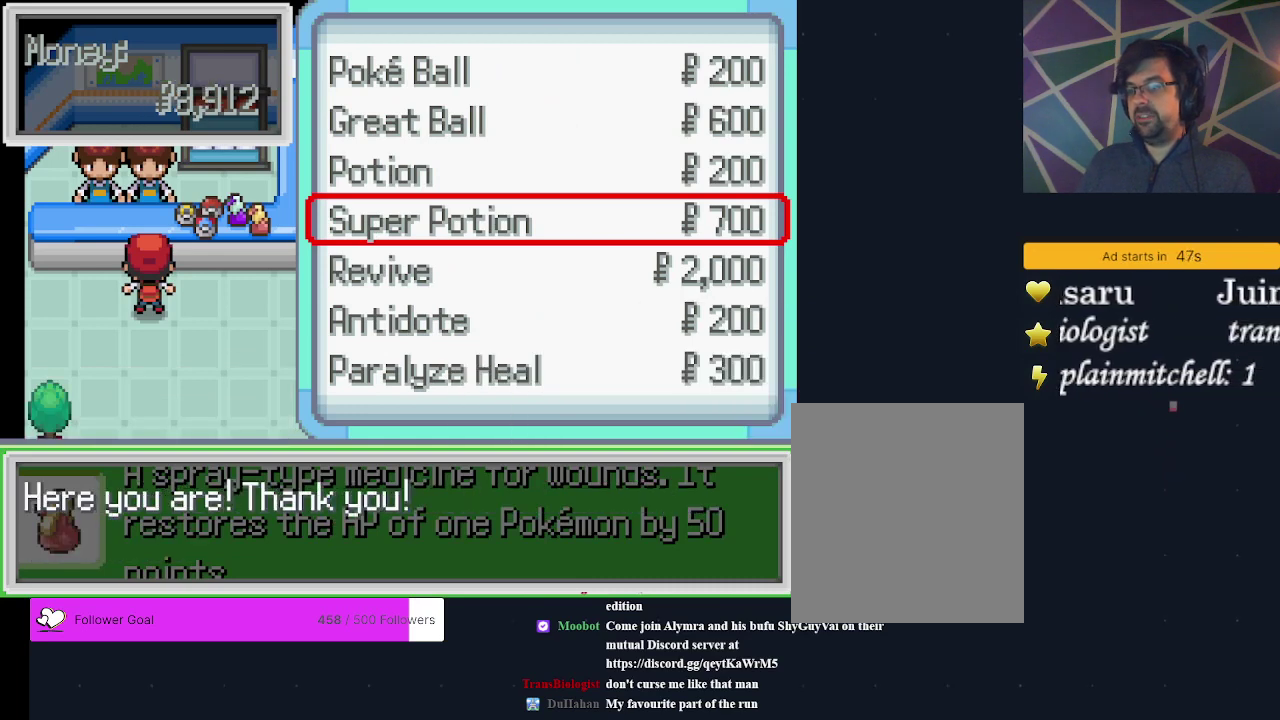
{"dt_ms": 600, "buttons": [], "events": [[133, "A", "up"], [200, "DPAD_DOWN", "down"], [567, "DPAD_DOWN", "up"]]}
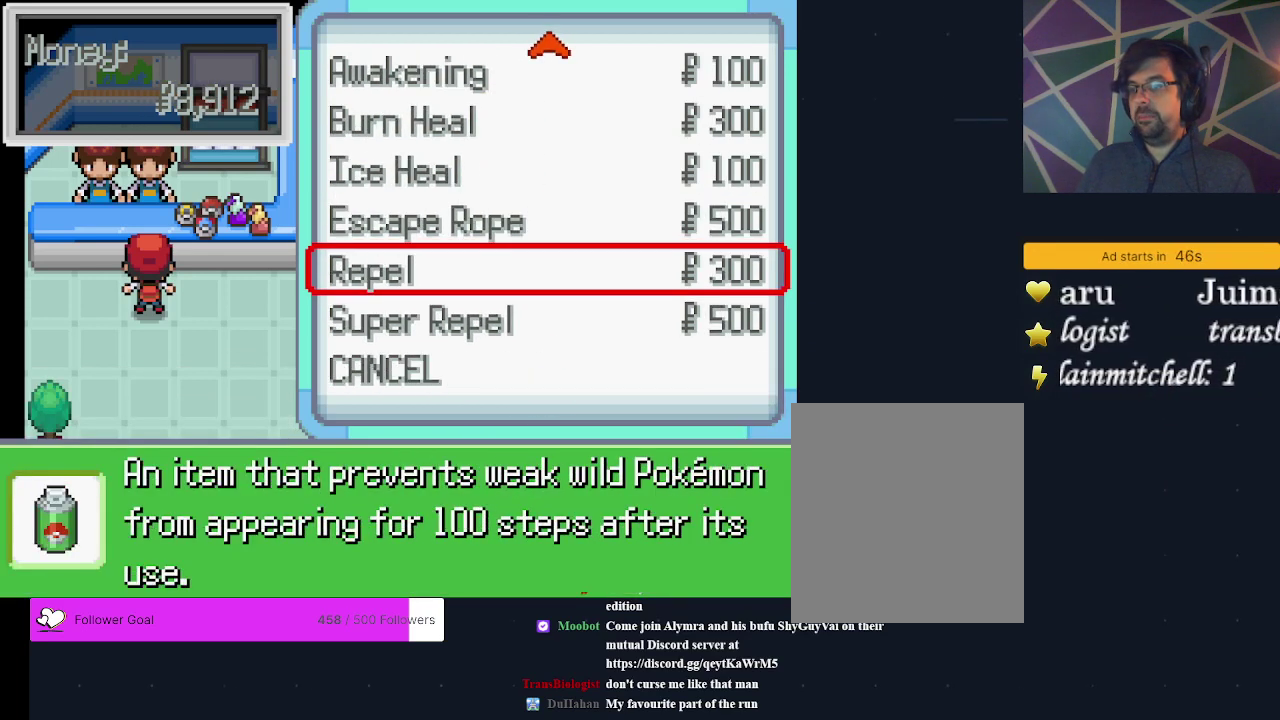
{"dt_ms": 500, "buttons": [], "events": [[333, "DPAD_DOWN", "down"], [467, "DPAD_DOWN", "up"]]}
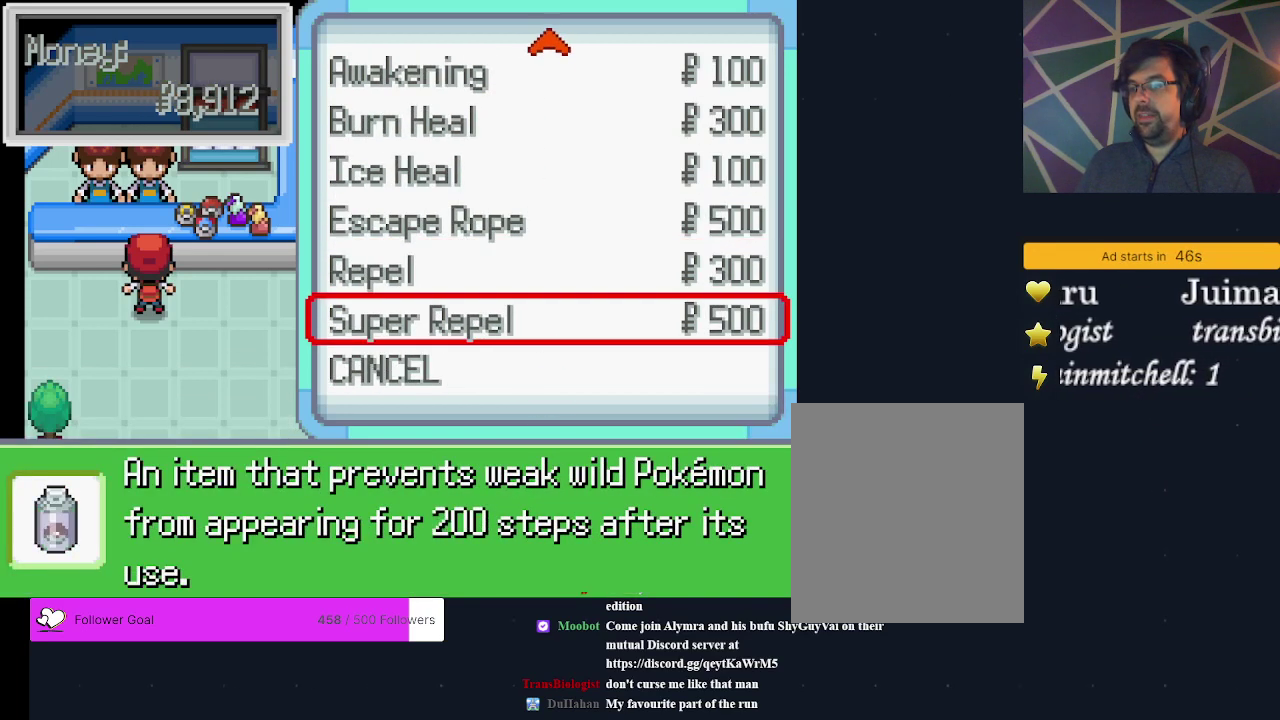
{"dt_ms": 400, "buttons": [], "events": [[33, "A", "down"], [133, "A", "up"]]}
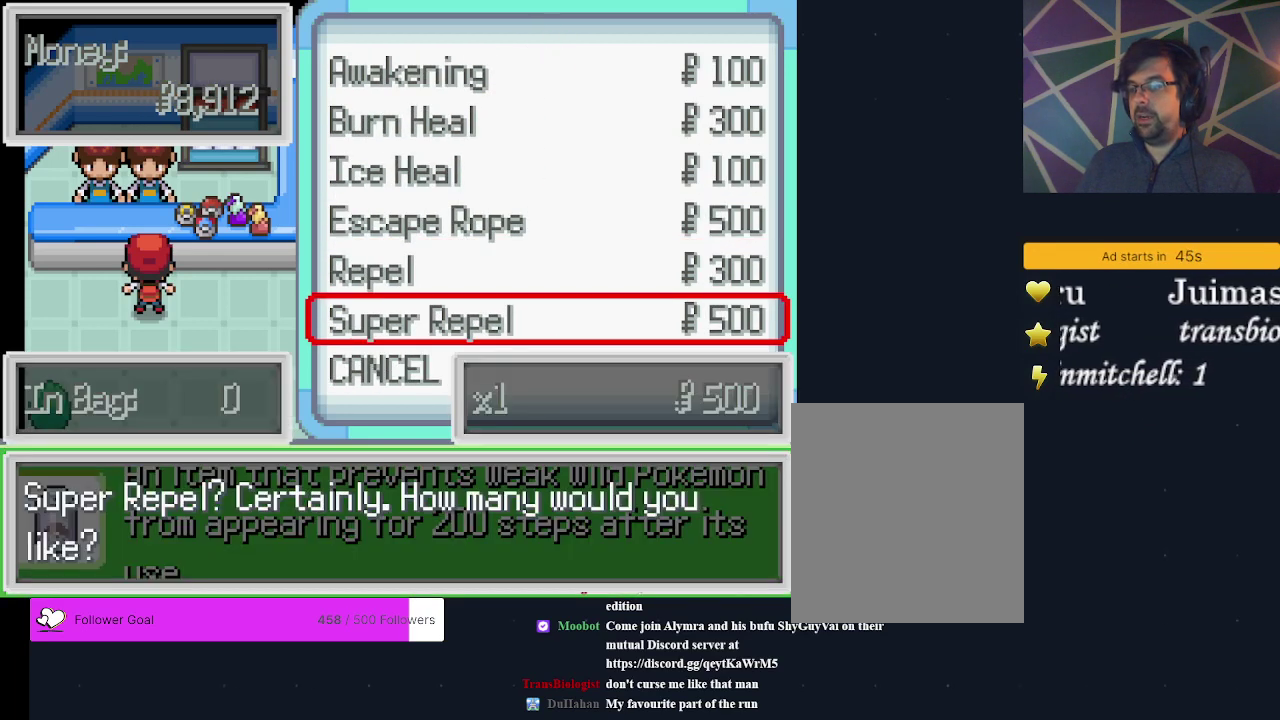
{"dt_ms": 300, "buttons": ["DPAD_RIGHT"], "events": [[267, "DPAD_RIGHT", "down"]]}
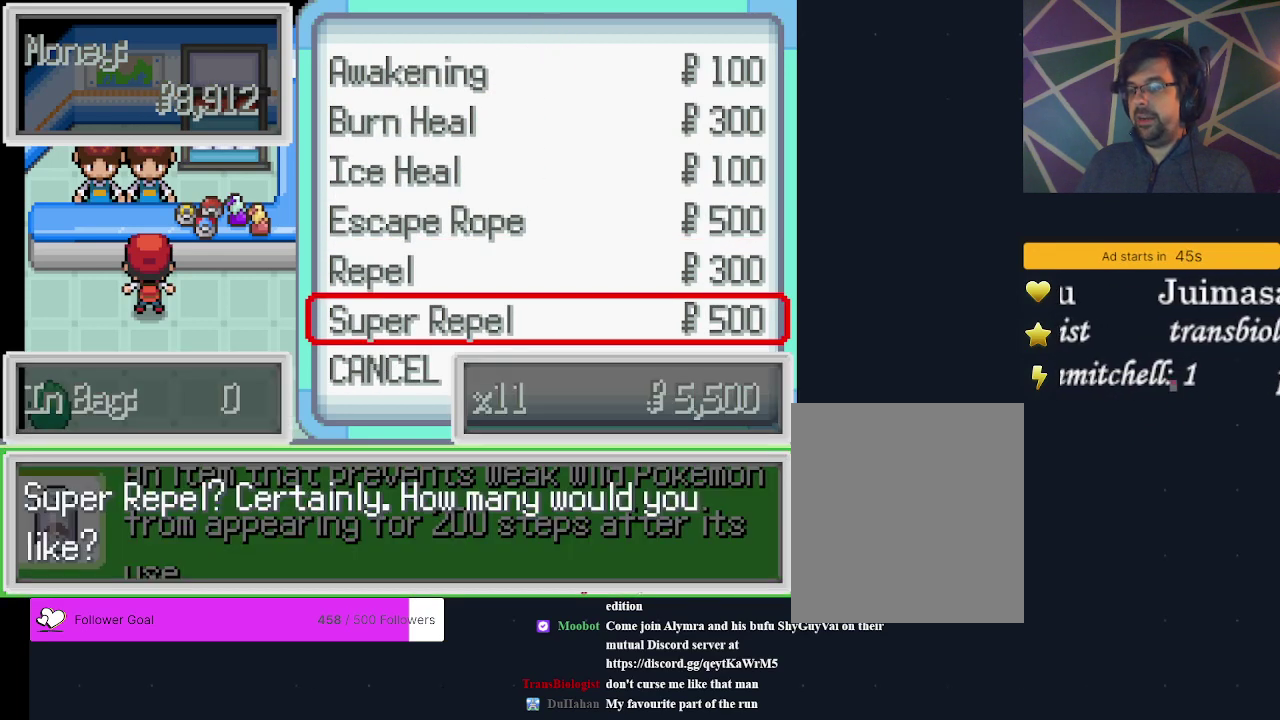
{"dt_ms": 200, "buttons": ["DPAD_DOWN"], "events": [[67, "DPAD_RIGHT", "up"], [200, "DPAD_DOWN", "down"]]}
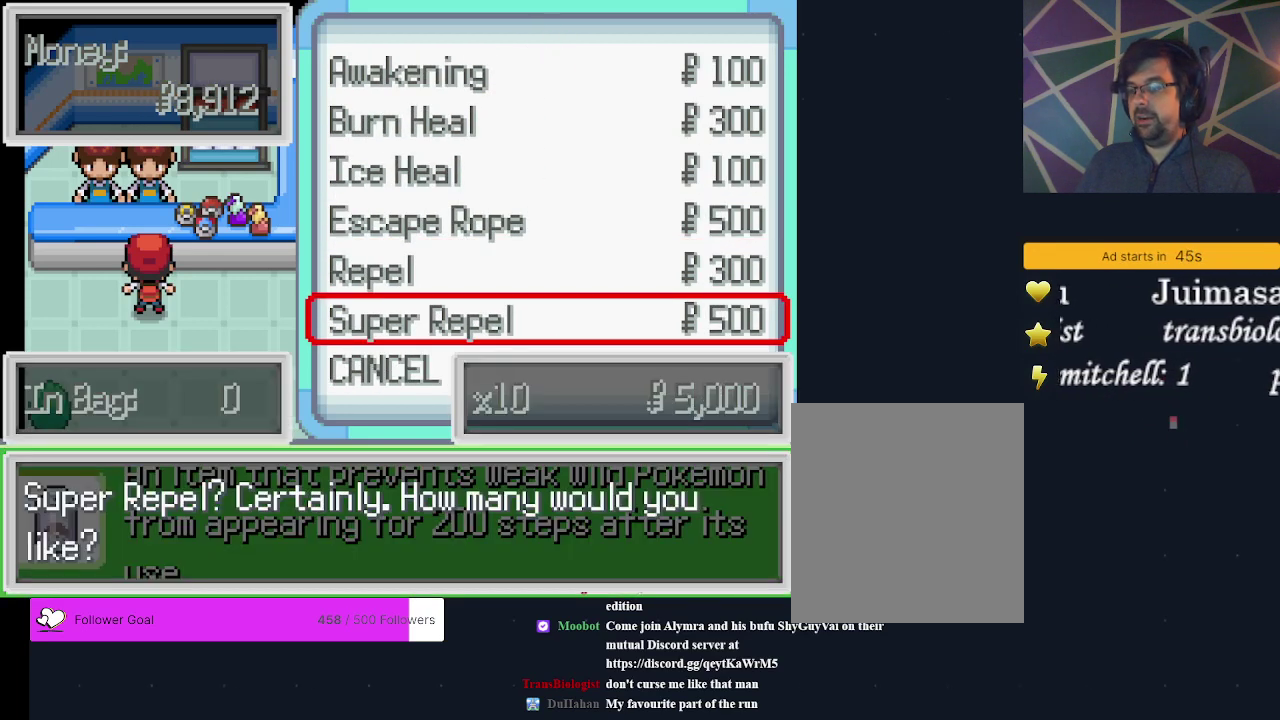
{"dt_ms": 200, "buttons": ["DPAD_DOWN"], "events": []}
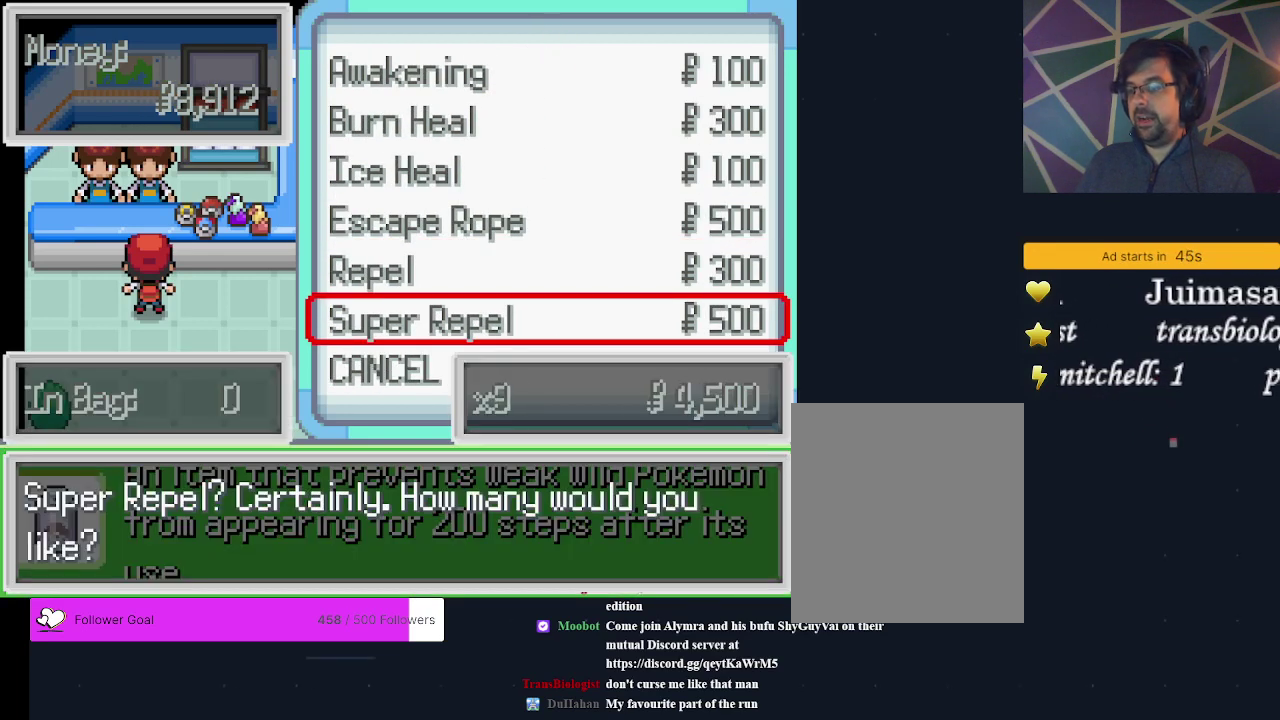
{"dt_ms": 300, "buttons": [], "events": [[167, "DPAD_DOWN", "up"]]}
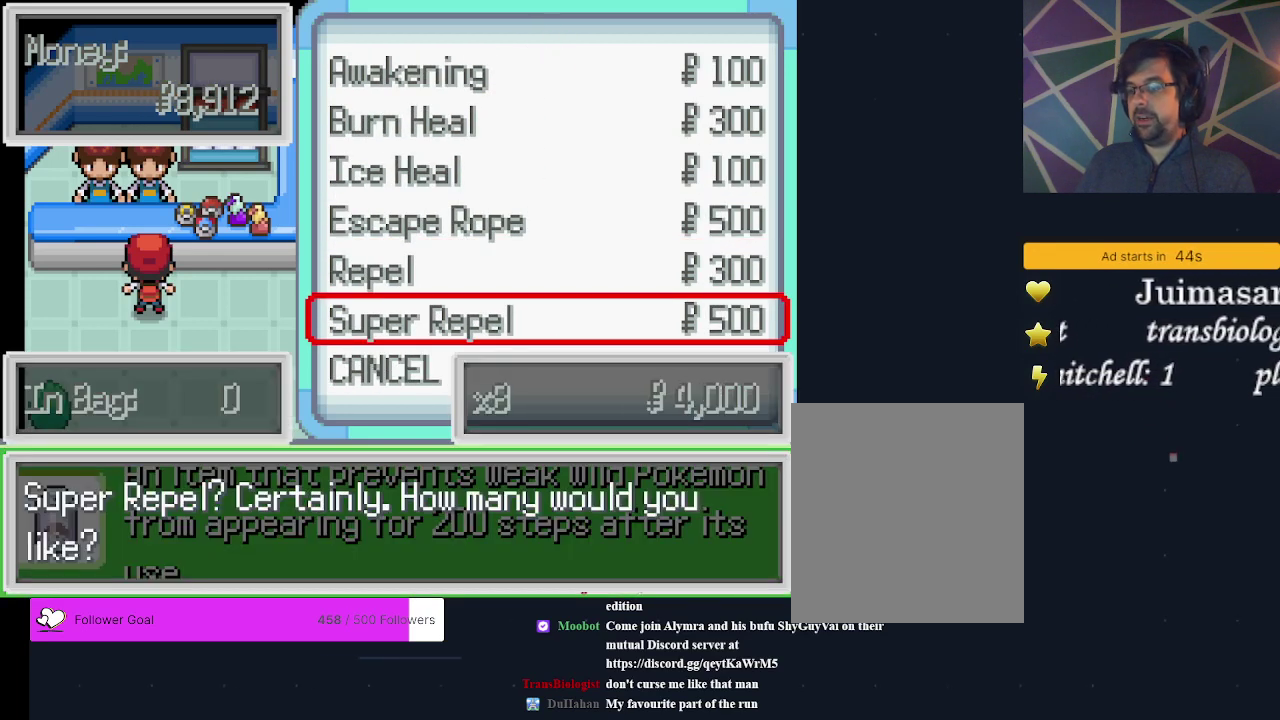
{"dt_ms": 500, "buttons": [], "events": []}
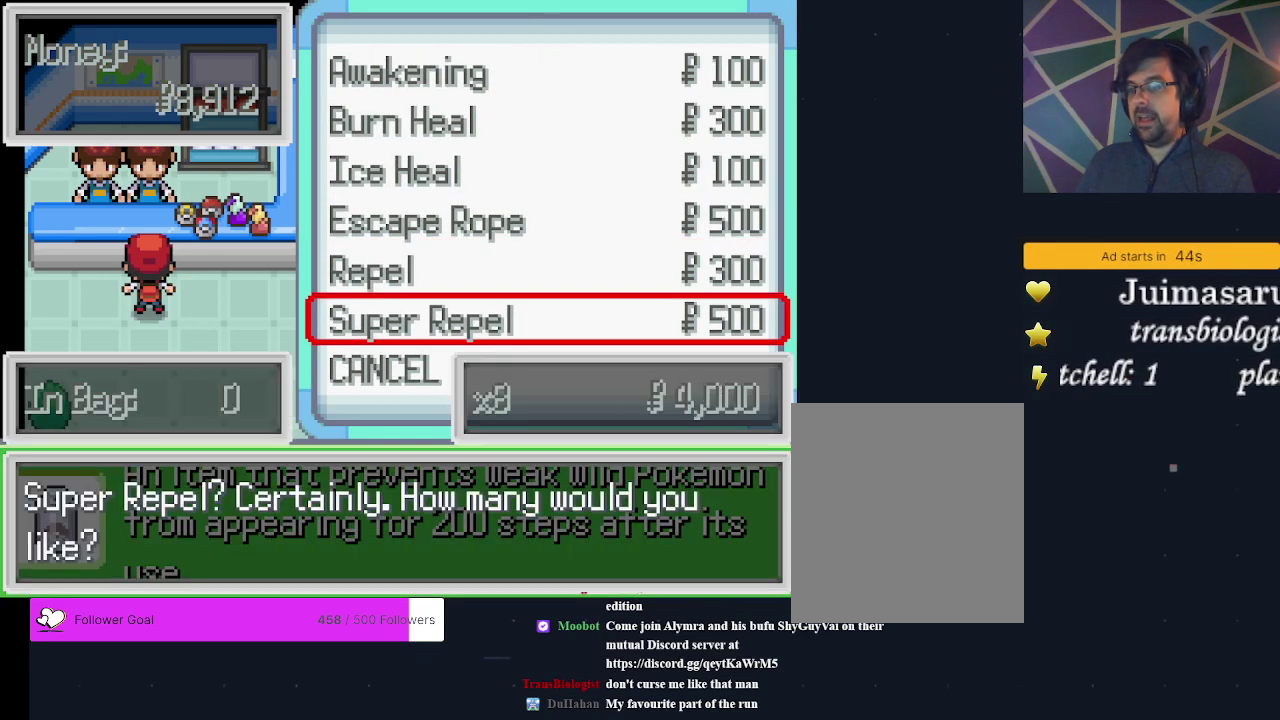
{"dt_ms": 500, "buttons": [], "events": []}
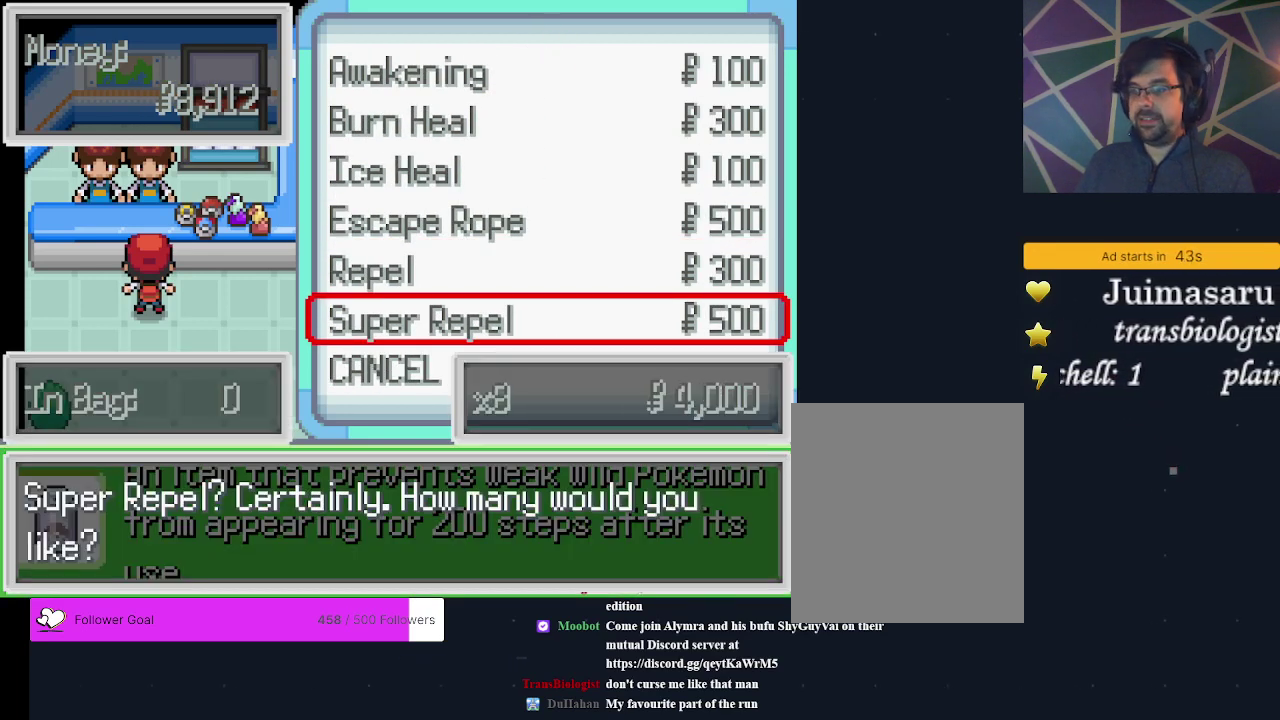
{"dt_ms": 500, "buttons": [], "events": []}
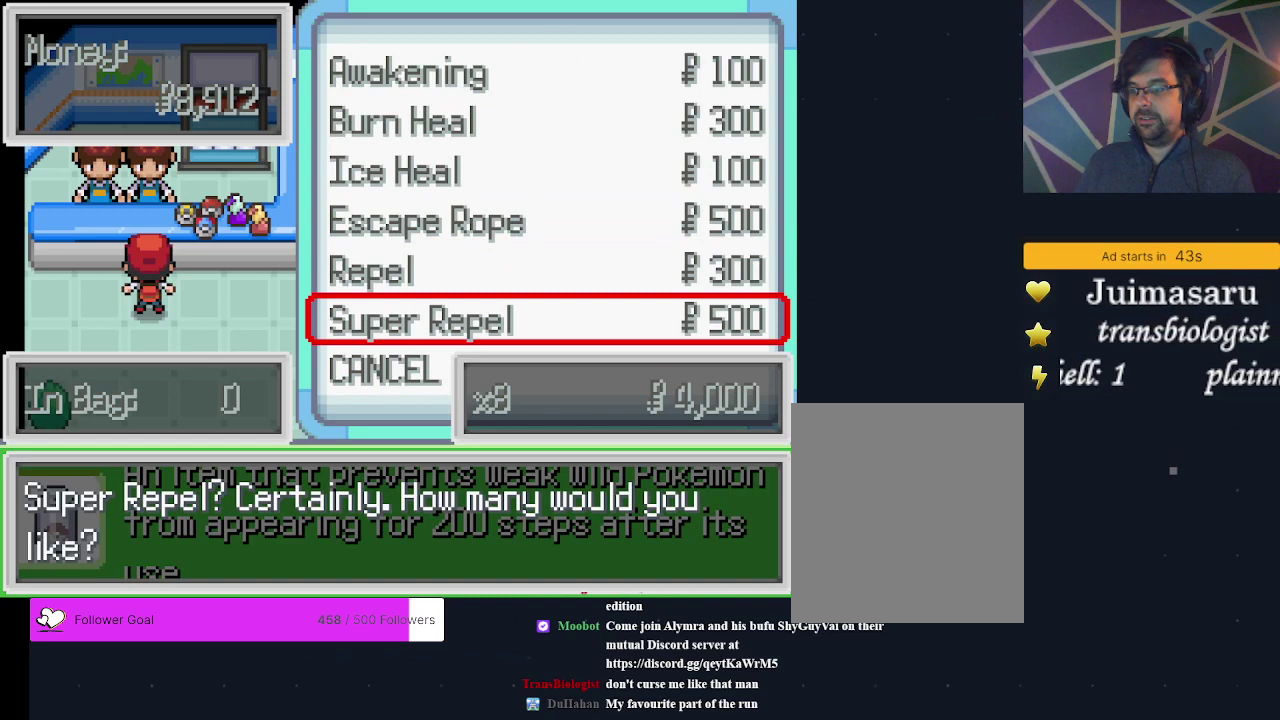
{"dt_ms": 300, "buttons": ["A"], "events": [[300, "A", "down"]]}
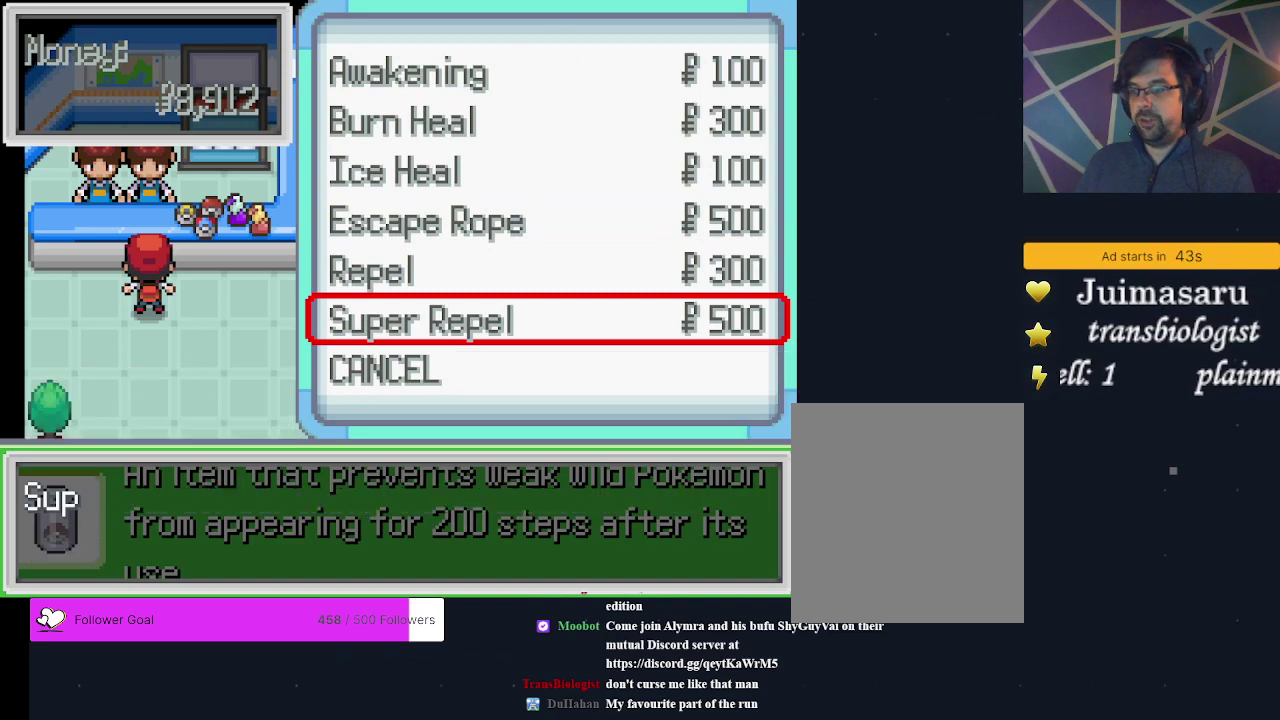
{"dt_ms": 300, "buttons": ["A"], "events": [[100, "A", "up"], [233, "A", "down"]]}
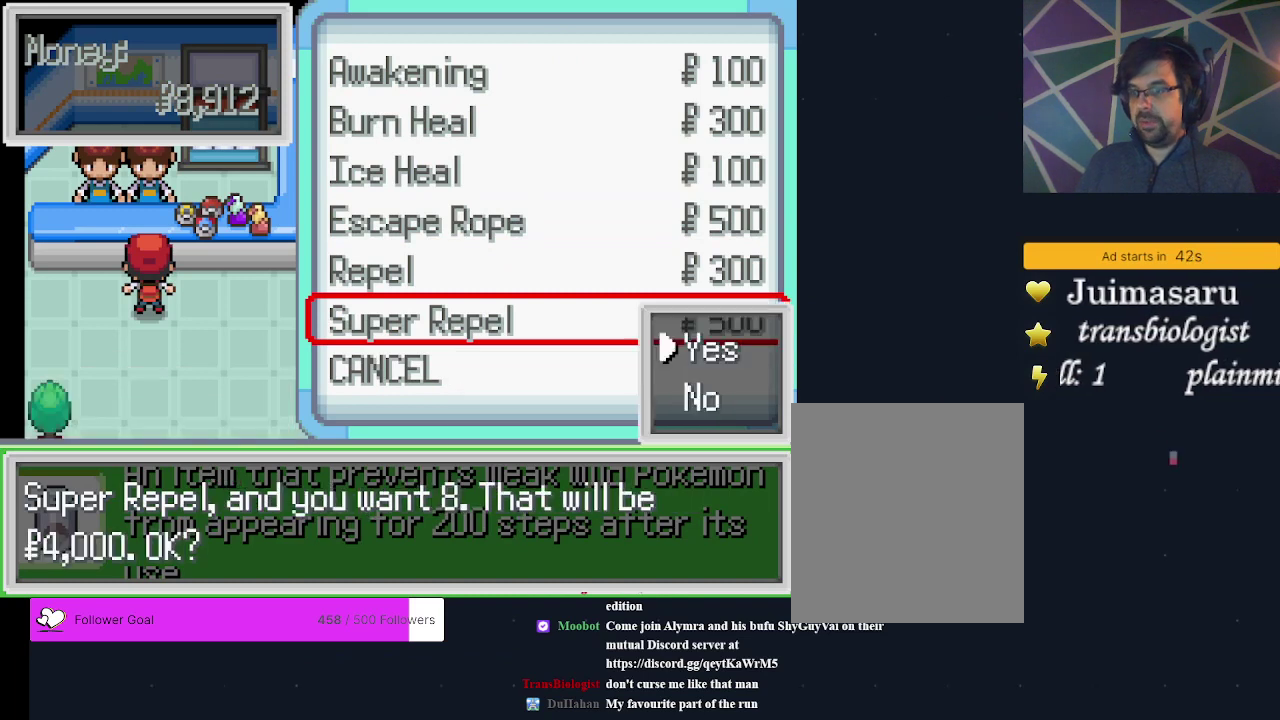
{"dt_ms": 300, "buttons": ["A"], "events": [[33, "A", "up"], [233, "A", "down"]]}
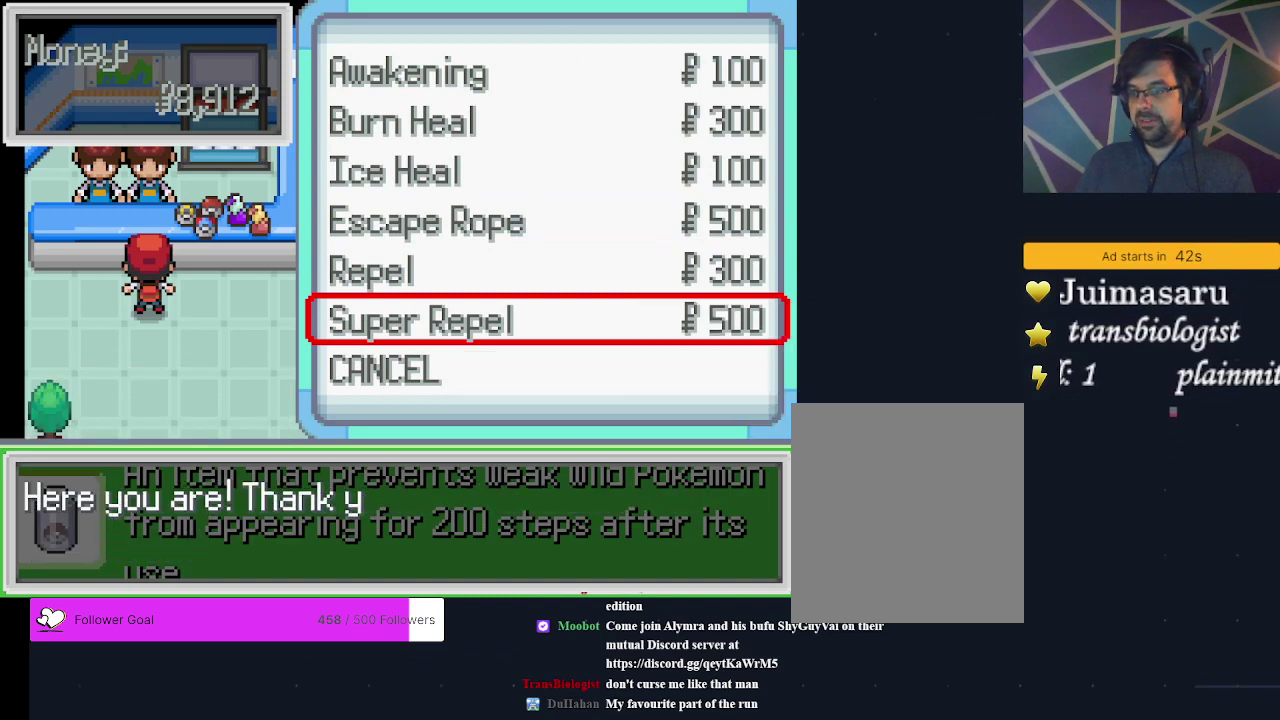
{"dt_ms": 400, "buttons": ["A"], "events": [[67, "A", "up"], [400, "A", "down"]]}
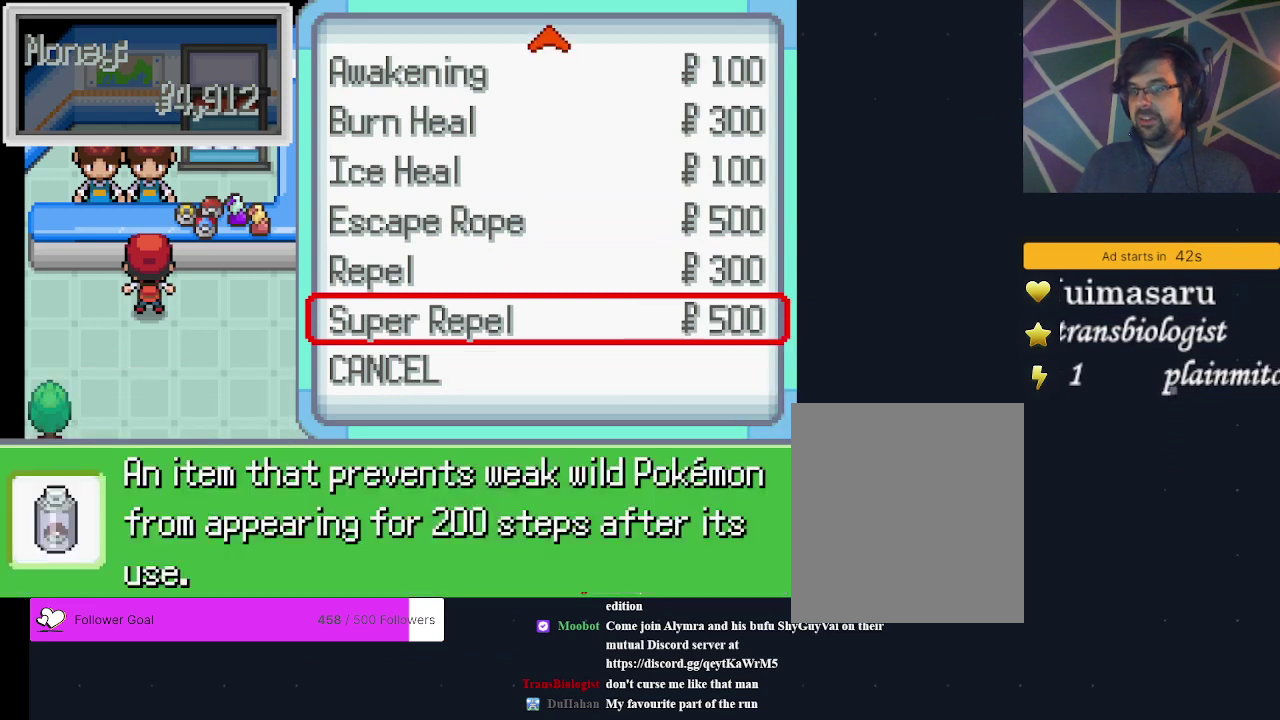
{"dt_ms": 400, "buttons": ["DPAD_UP"], "events": [[133, "A", "up"], [400, "DPAD_UP", "down"]]}
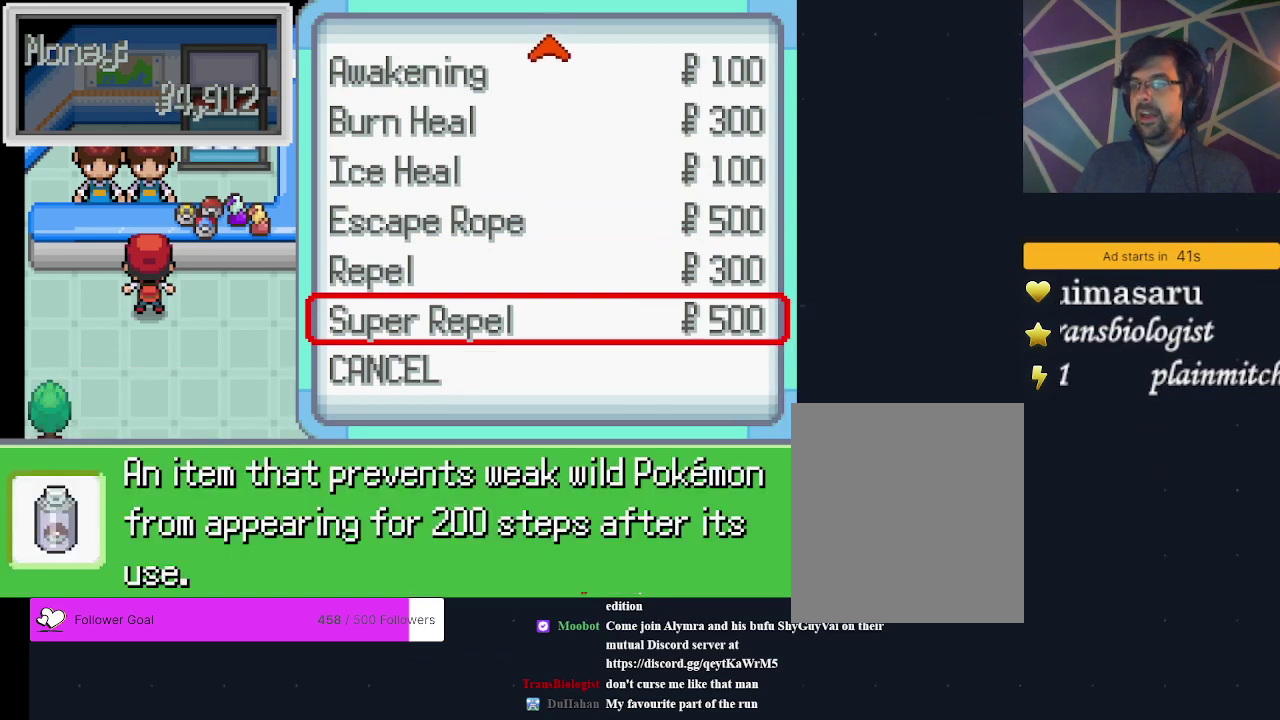
{"dt_ms": 300, "buttons": ["DPAD_UP"], "events": []}
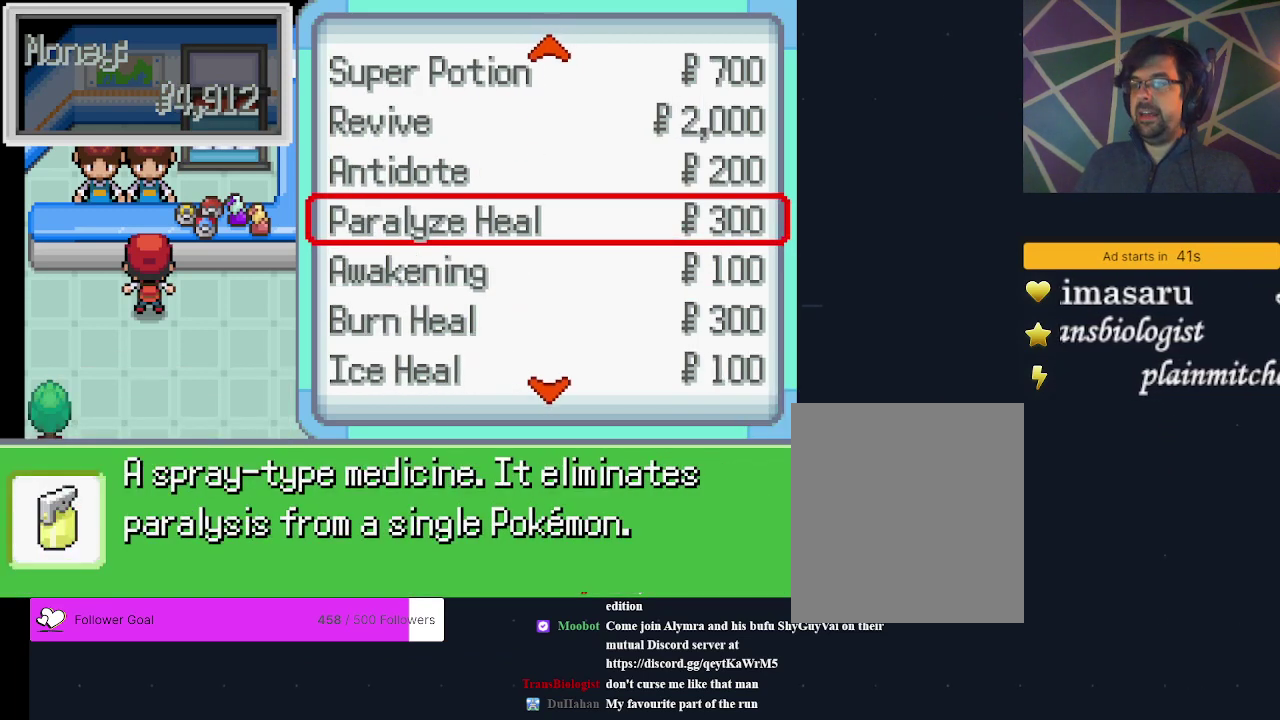
{"dt_ms": 500, "buttons": ["DPAD_UP"], "events": [[67, "DPAD_UP", "up"], [500, "DPAD_UP", "down"]]}
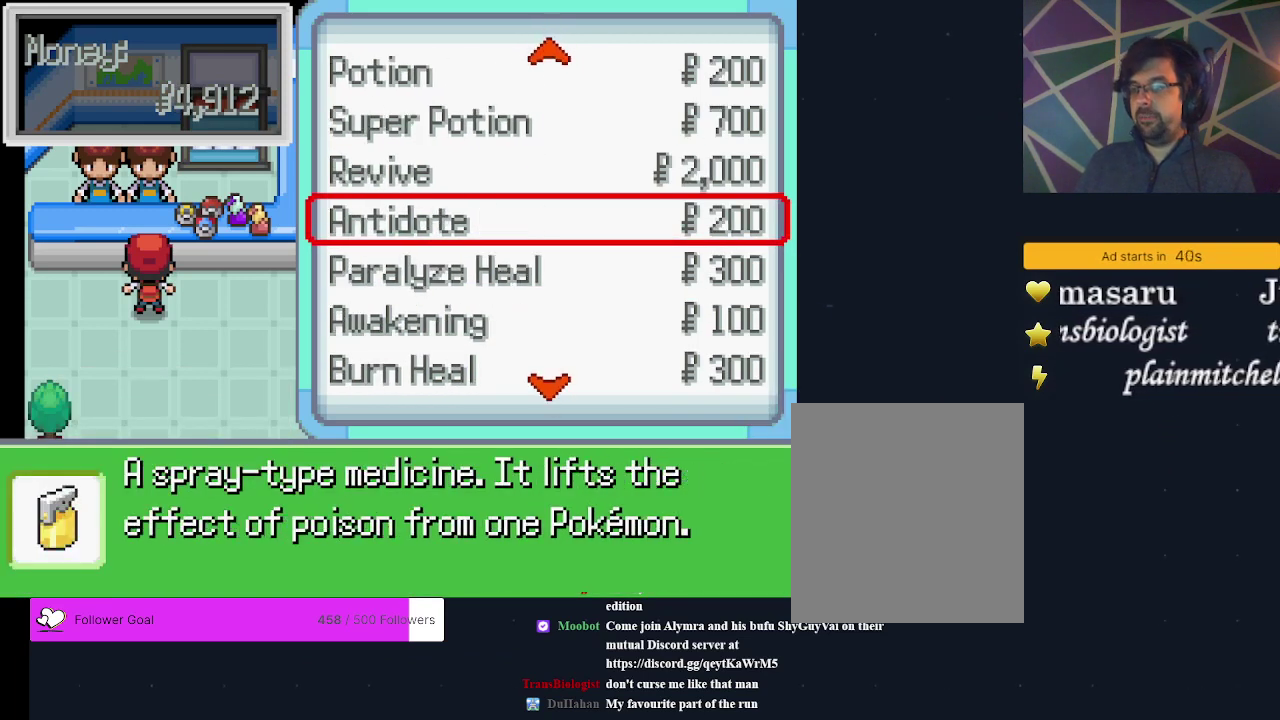
{"dt_ms": 400, "buttons": ["DPAD_UP"], "events": [[133, "DPAD_UP", "up"], [333, "DPAD_UP", "down"]]}
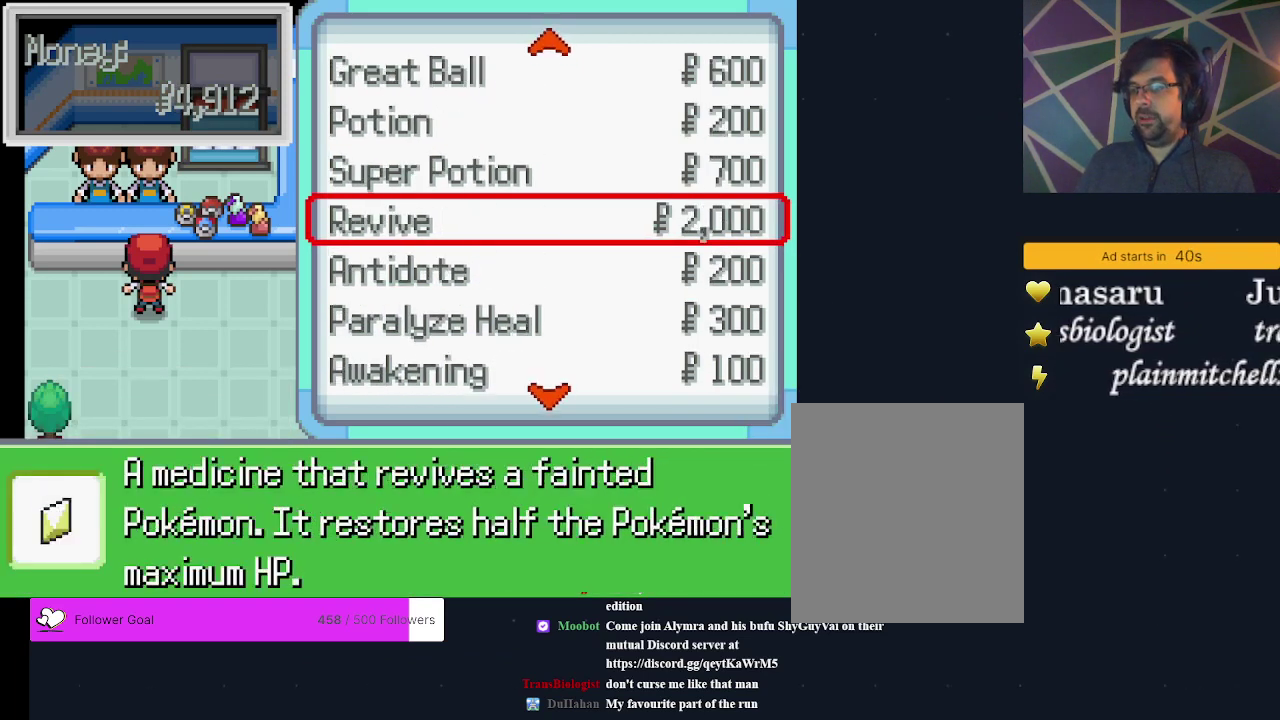
{"dt_ms": 200, "buttons": [], "events": [[33, "DPAD_UP", "up"], [100, "A", "down"], [167, "A", "up"]]}
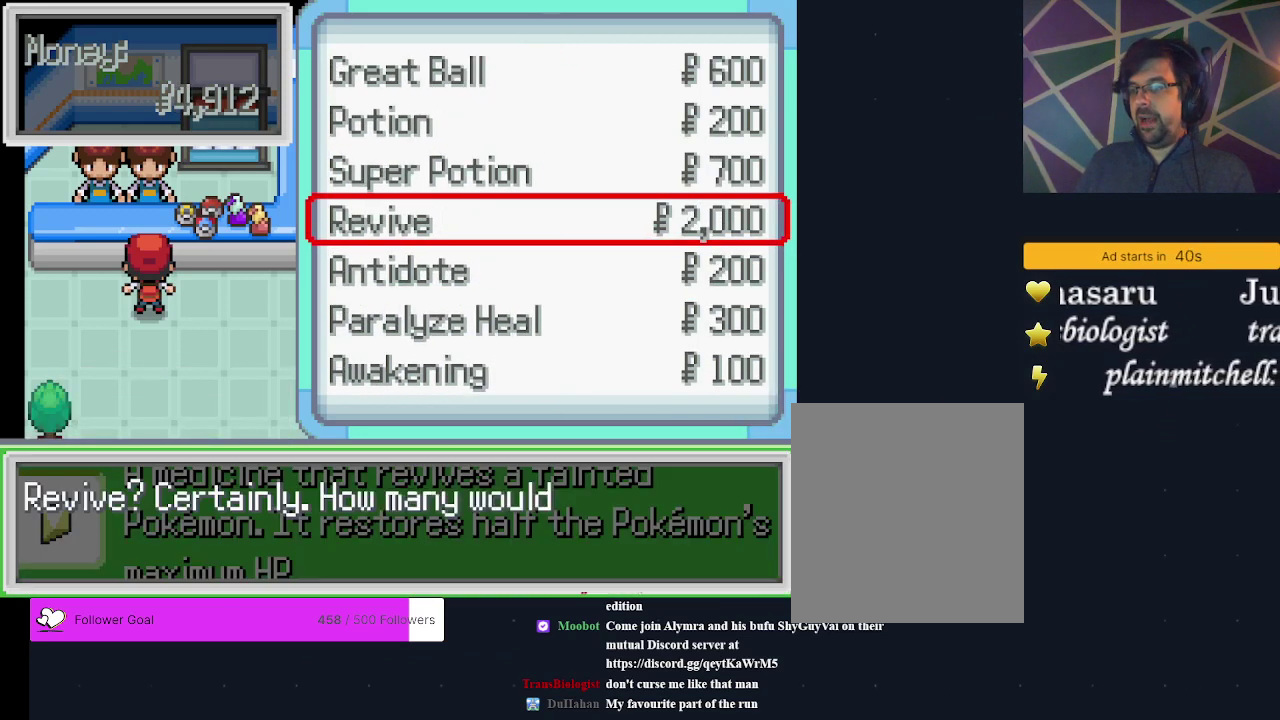
{"dt_ms": 400, "buttons": ["DPAD_RIGHT"], "events": [[333, "DPAD_RIGHT", "down"]]}
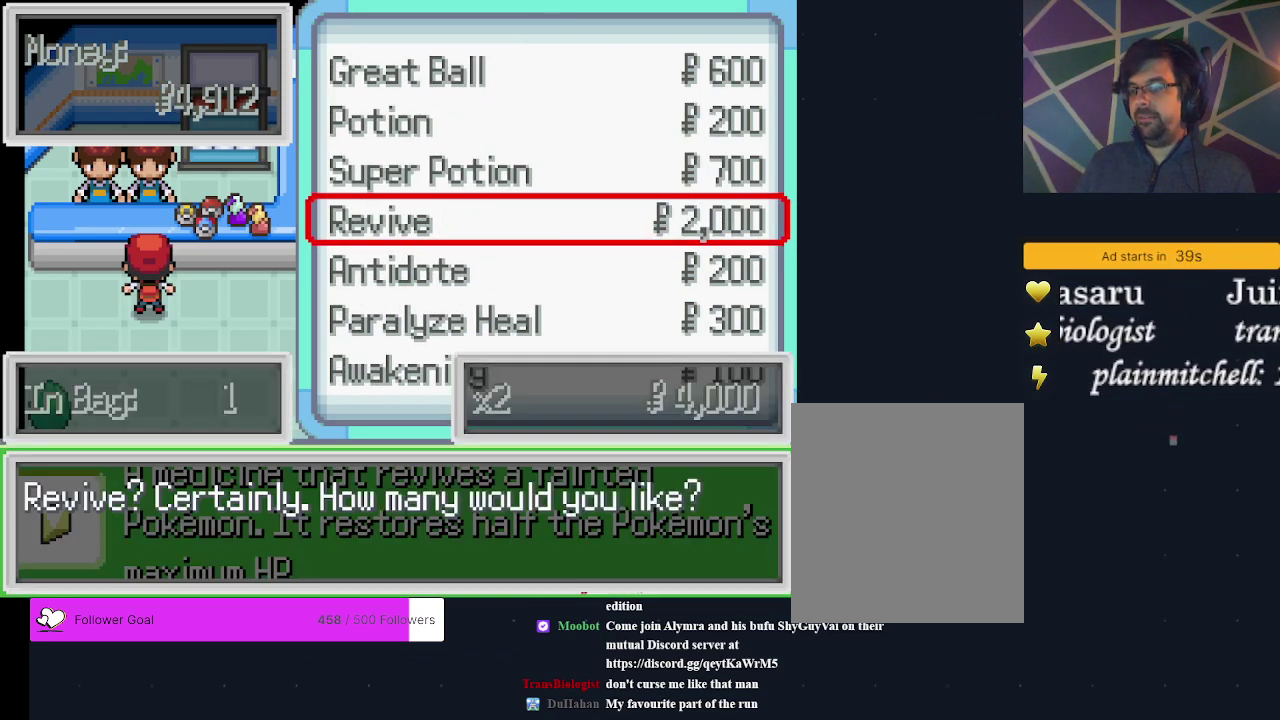
{"dt_ms": 500, "buttons": ["A"], "events": [[33, "DPAD_RIGHT", "up"], [433, "A", "down"]]}
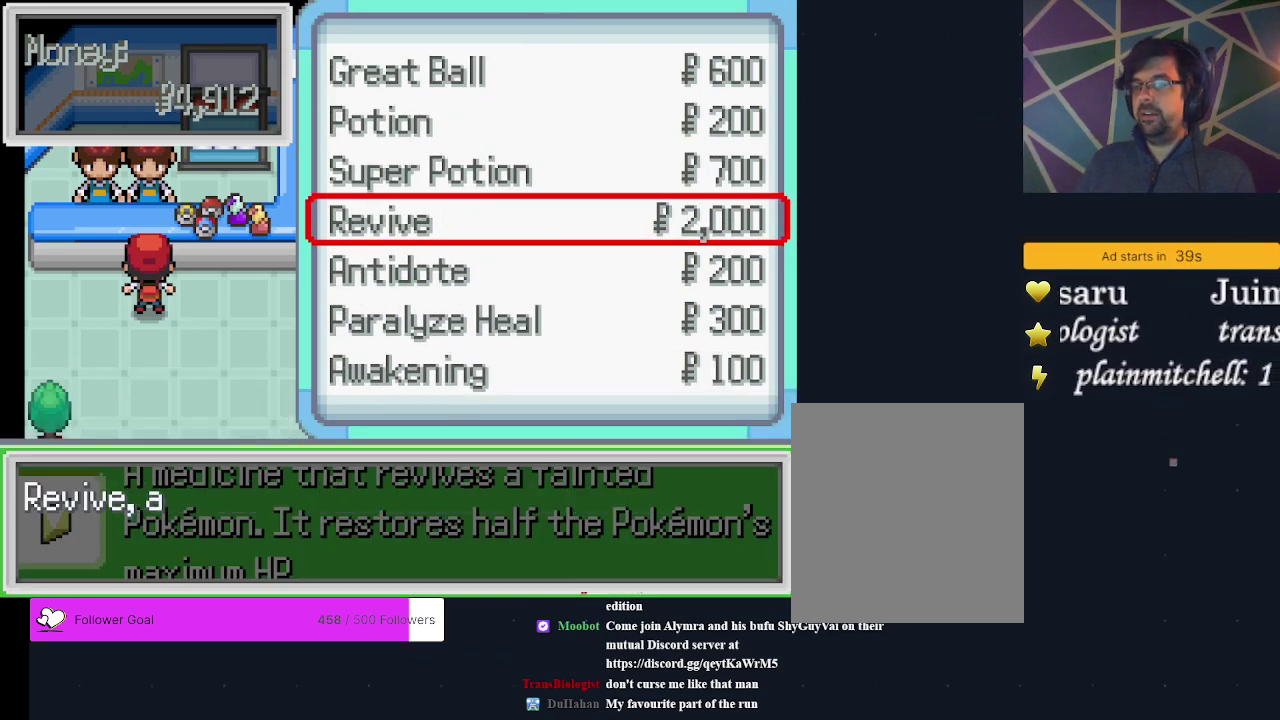
{"dt_ms": 300, "buttons": ["A"], "events": [[67, "A", "up"], [267, "A", "down"]]}
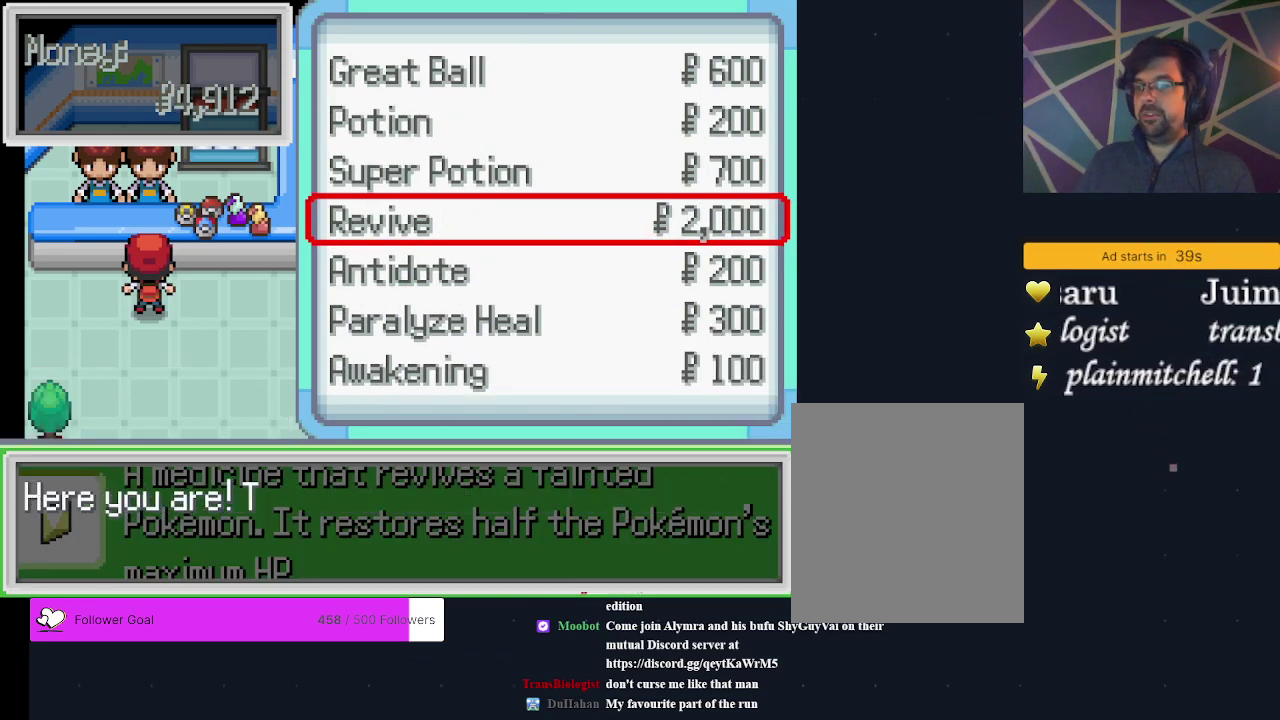
{"dt_ms": 500, "buttons": ["B"], "events": [[100, "A", "up"], [433, "B", "down"]]}